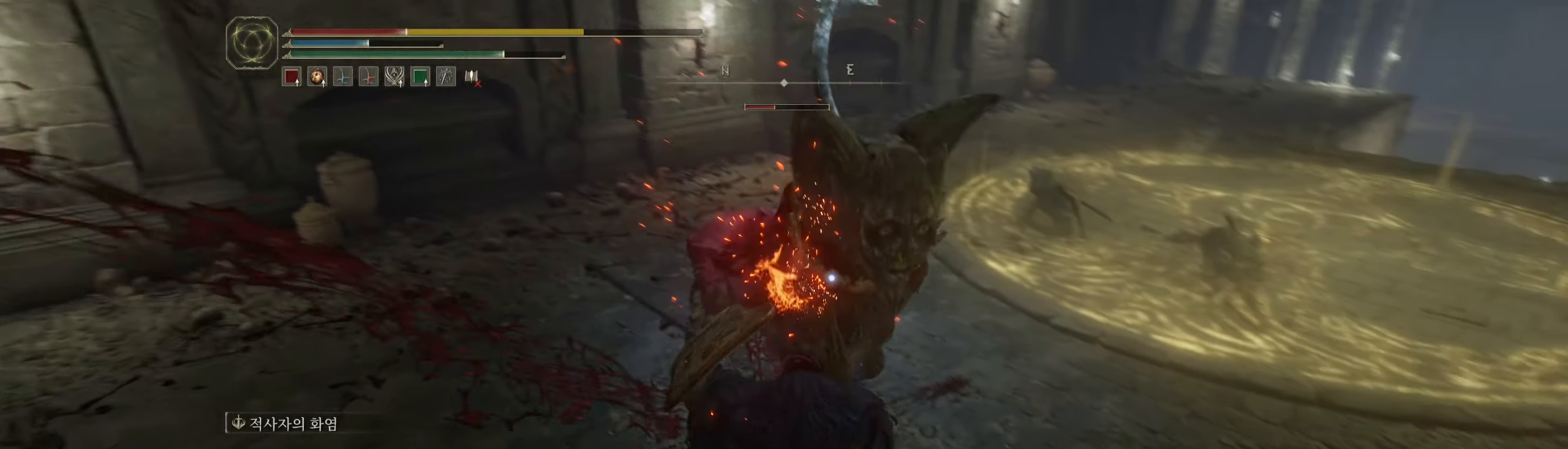
Gameplay with a controller (Xbox layout); each line is a JSON object with the inputs held at the frame after it. "events" lists button and stick changes between this image and that frame as [ms after this image, input, new state], when the widget could be followed in between. Not read: DPAD_DOWN DPAD_LEFT DPAD_RIGHT DPAD_UP L3 R3 other_buttons right_stick.
{"buttons": [], "left_stick": "up-right", "events": [[300, "left_stick", "right"], [400, "left_stick", "up-right"]]}
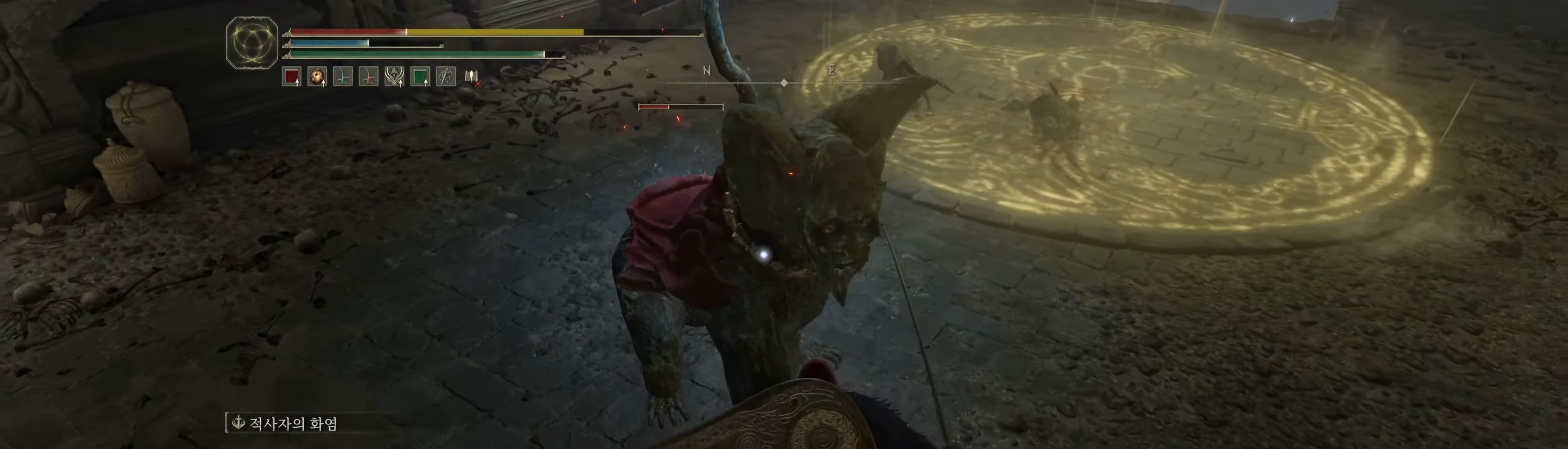
{"buttons": [], "left_stick": "up-right", "events": [[17, "B", "down"], [233, "B", "up"]]}
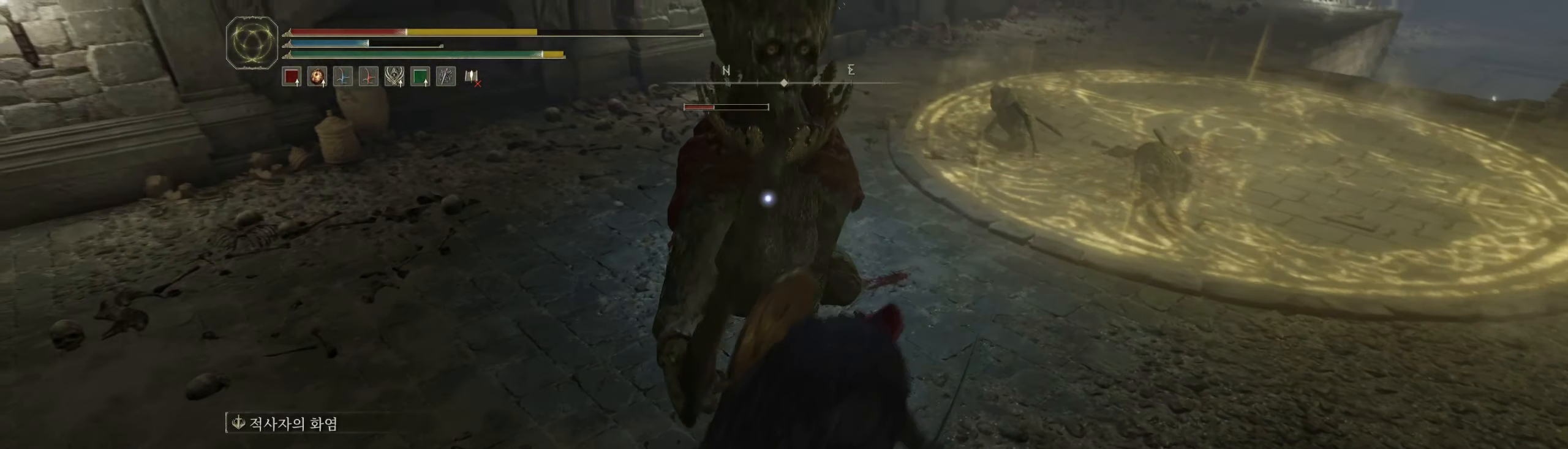
{"buttons": [], "left_stick": "right", "events": [[100, "left_stick", "right"]]}
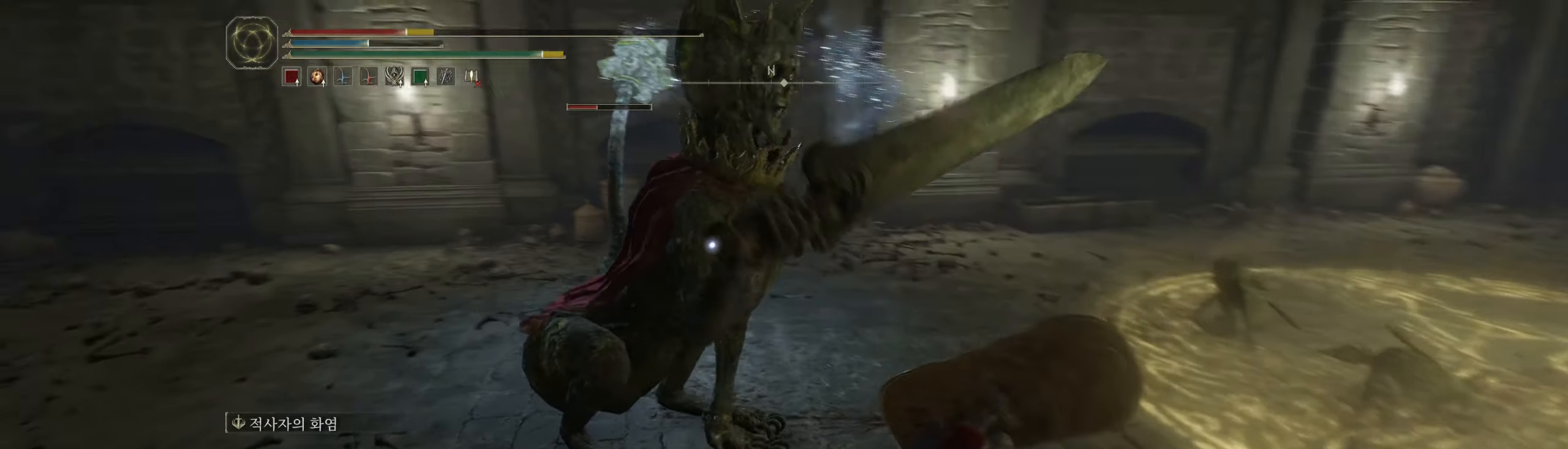
{"buttons": ["B"], "left_stick": "down", "events": [[50, "left_stick", "down-right"], [317, "B", "down"], [450, "left_stick", "down"]]}
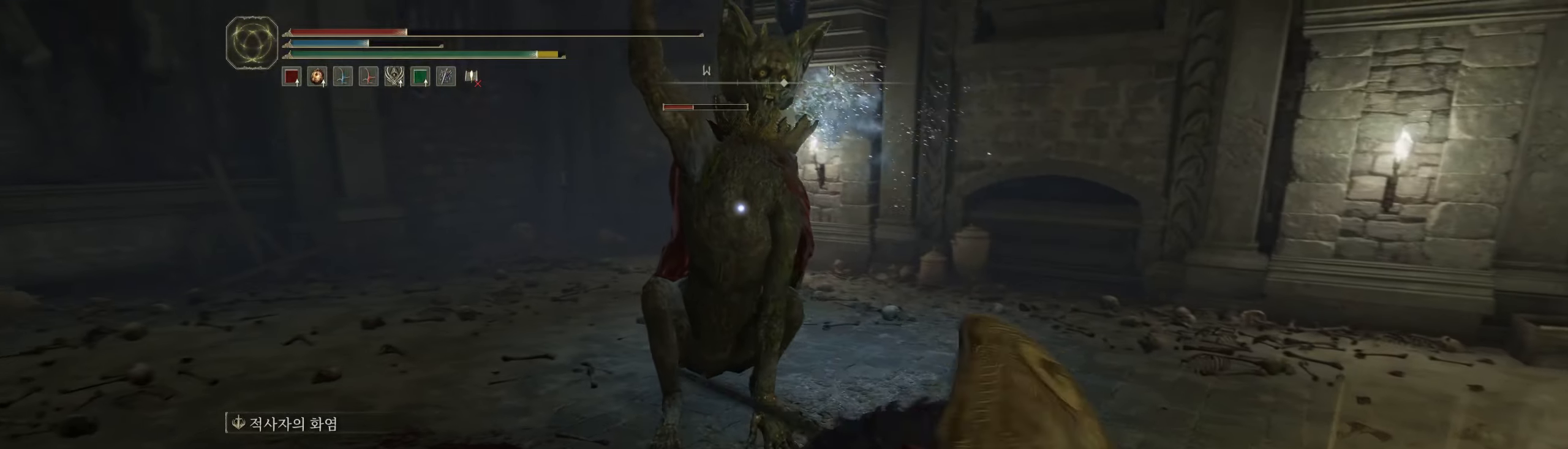
{"buttons": [], "left_stick": "down", "events": [[33, "B", "up"], [350, "B", "down"], [500, "B", "up"]]}
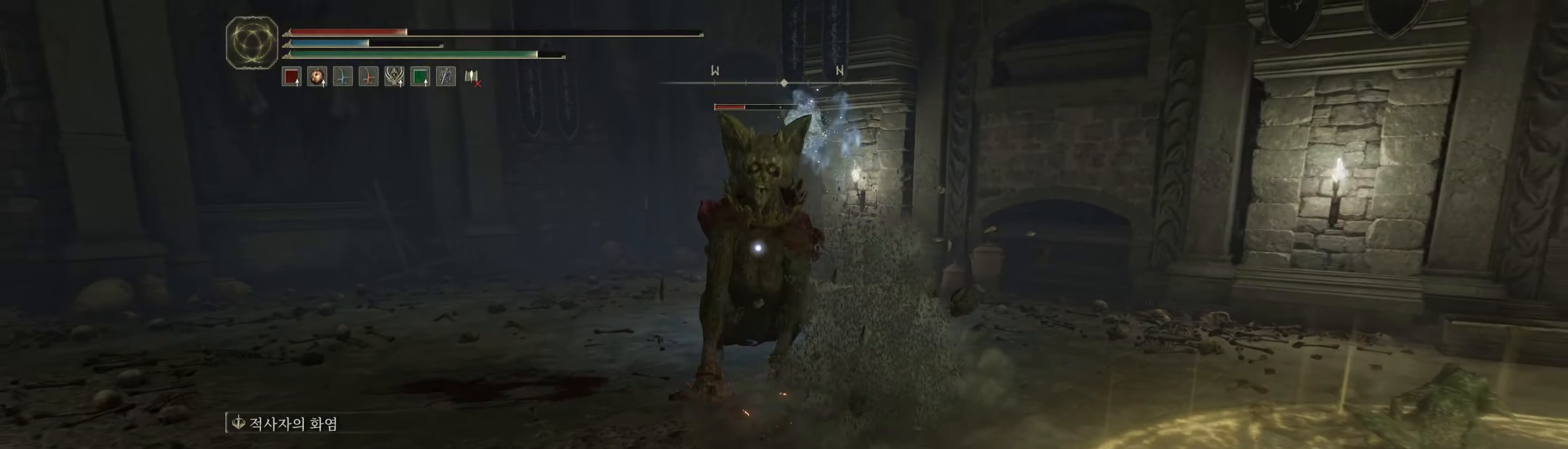
{"buttons": [], "left_stick": "down-right", "events": [[67, "B", "down"], [200, "B", "up"], [233, "left_stick", "down-right"]]}
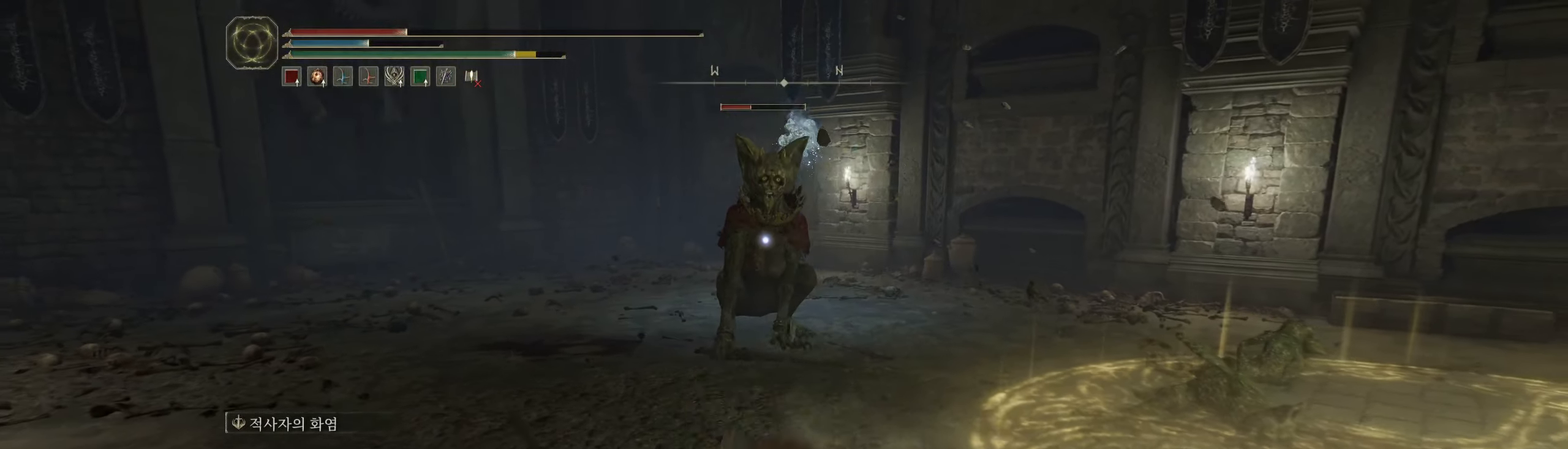
{"buttons": ["L1"], "left_stick": "up-right", "events": [[133, "left_stick", "center"], [317, "left_stick", "up-right"], [383, "L1", "down"]]}
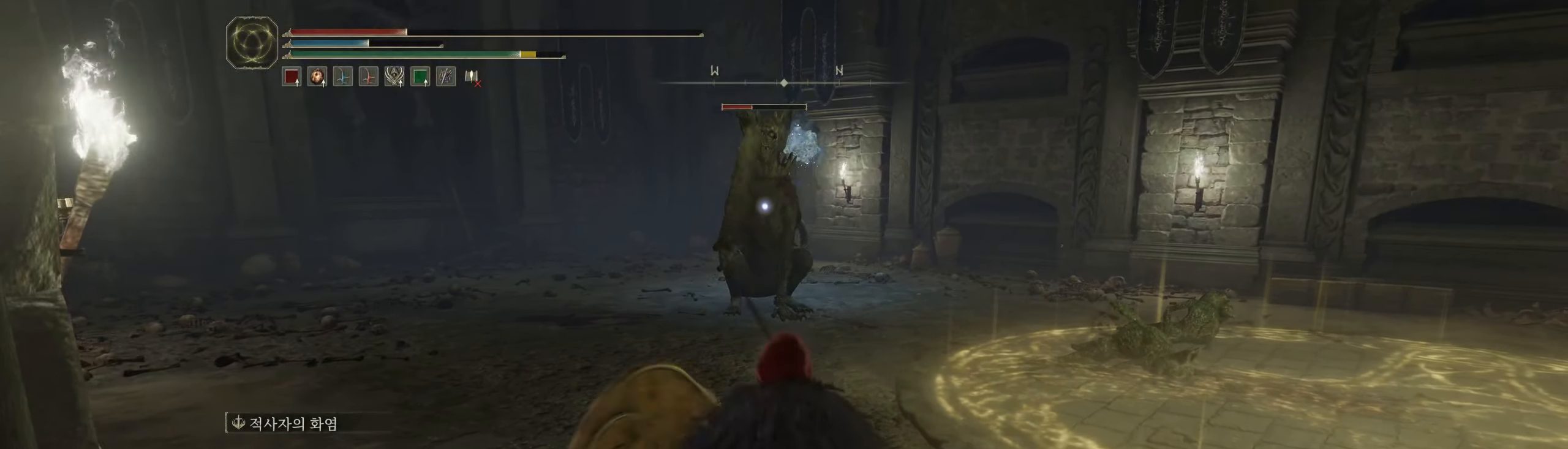
{"buttons": [], "left_stick": "center", "events": [[117, "L1", "up"], [283, "left_stick", "center"]]}
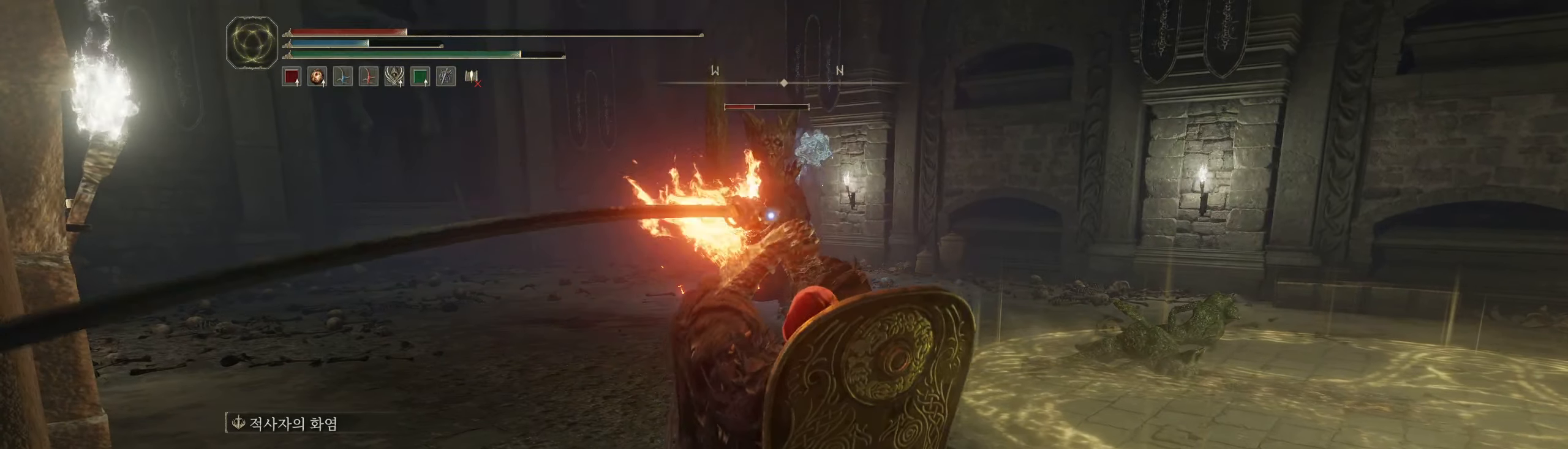
{"buttons": [], "left_stick": "center", "events": []}
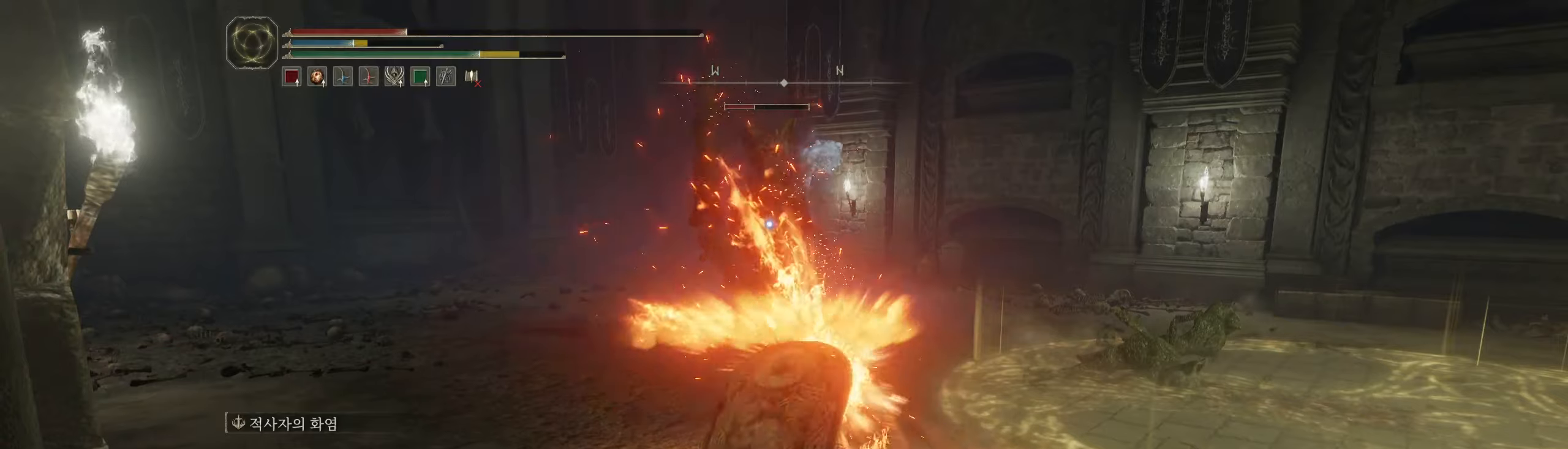
{"buttons": [], "left_stick": "up-right"}
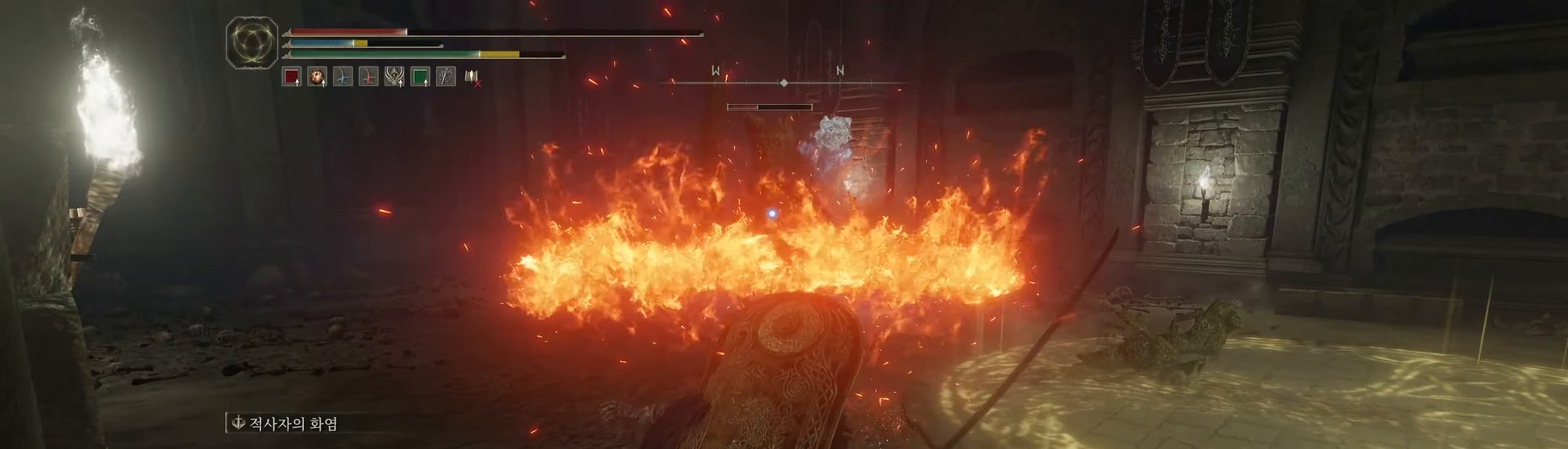
{"buttons": [], "left_stick": "up-right", "events": []}
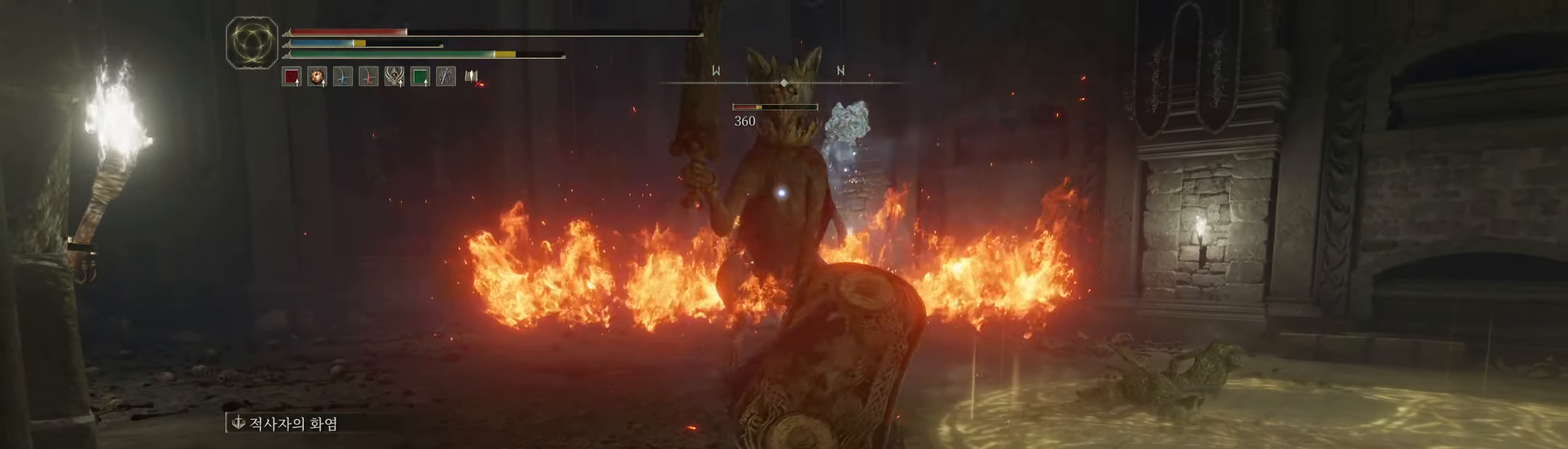
{"buttons": [], "left_stick": "right", "events": [[150, "left_stick", "right"]]}
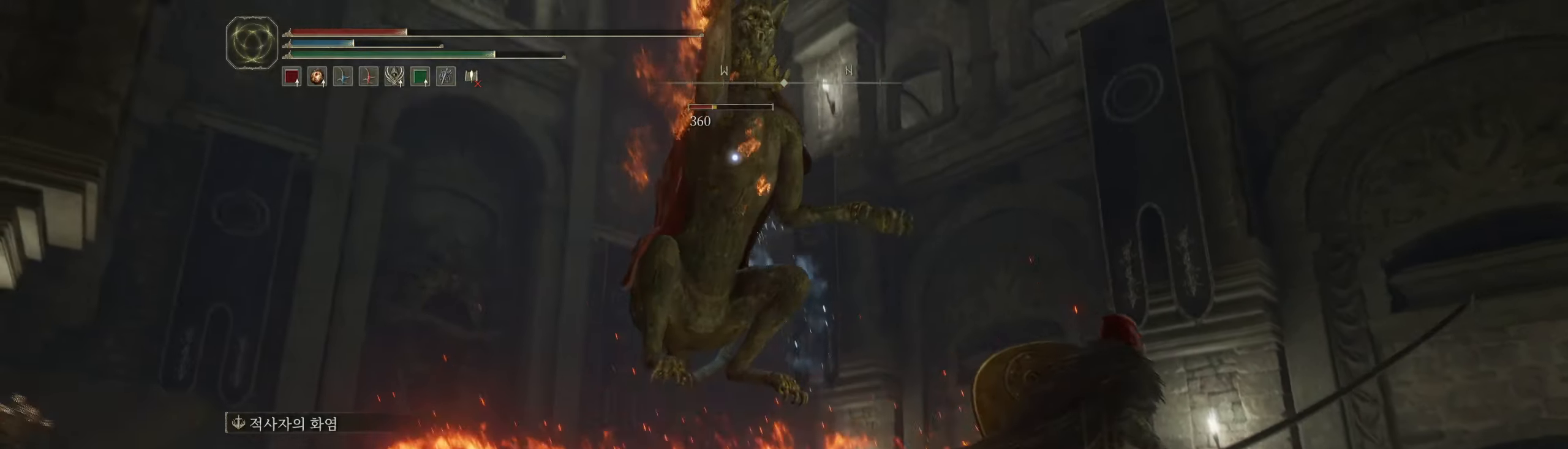
{"buttons": ["B"], "left_stick": "down-right", "events": [[134, "left_stick", "down-right"], [384, "B", "down"]]}
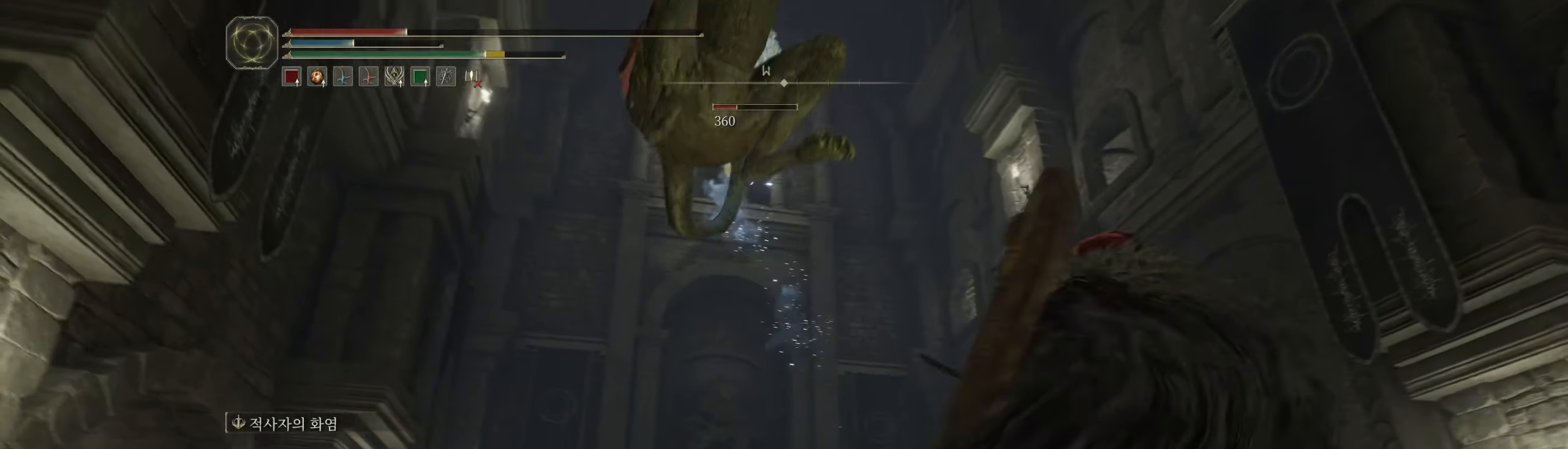
{"buttons": [], "left_stick": "down", "events": [[184, "B", "up"], [350, "left_stick", "down"]]}
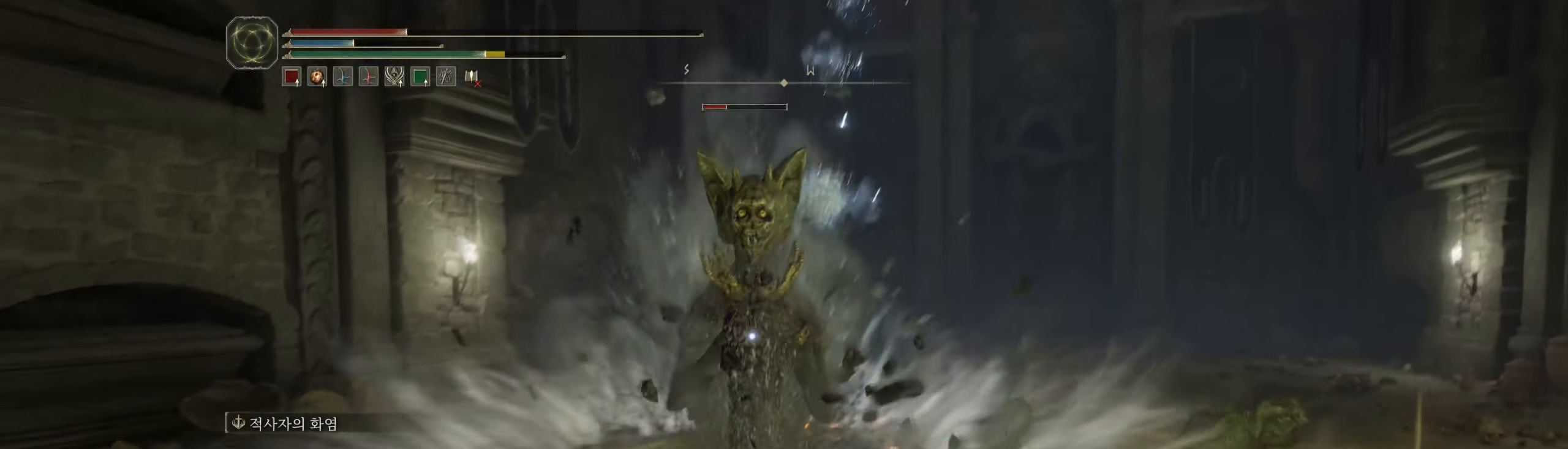
{"buttons": [], "left_stick": "down", "events": []}
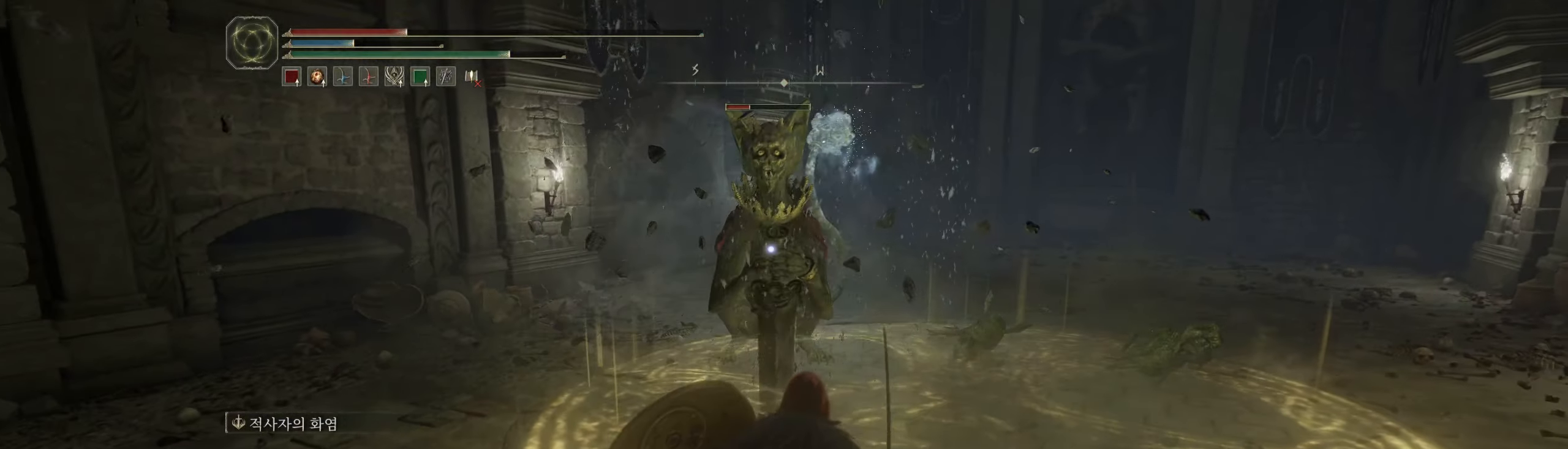
{"buttons": ["L2"], "left_stick": "down-left", "events": [[200, "X", "down"], [284, "X", "up"], [384, "left_stick", "down-left"], [500, "L2", "down"]]}
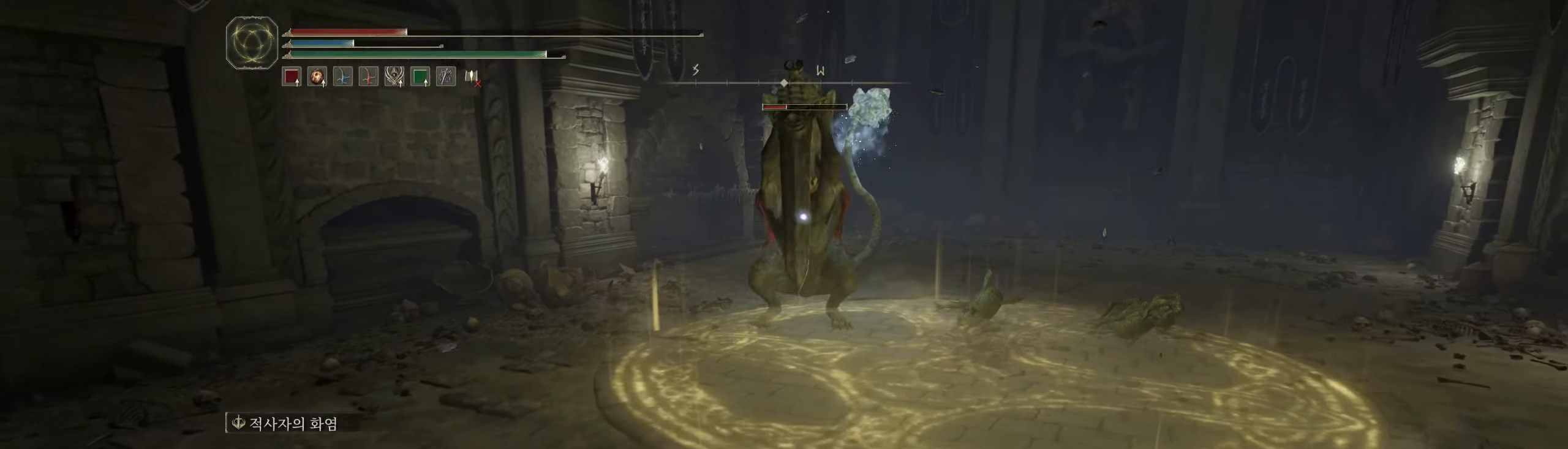
{"buttons": ["L1"], "left_stick": "down-left", "events": [[67, "L2", "up"], [134, "R2", "down"], [150, "R2", "up"], [500, "L1", "down"]]}
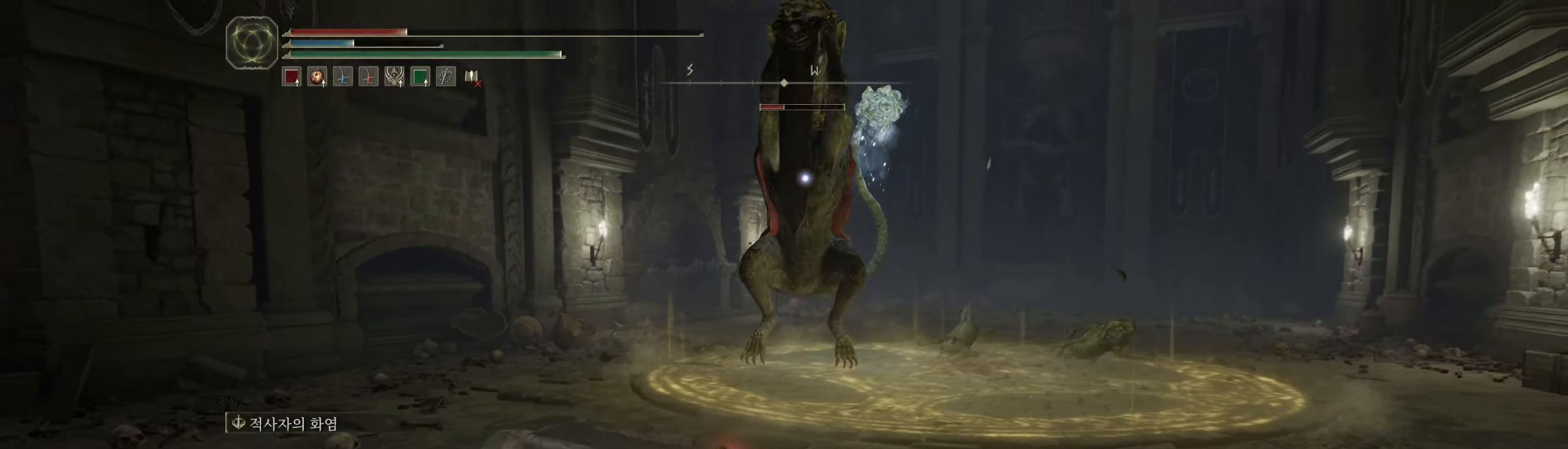
{"buttons": [], "left_stick": "down-left", "events": [[50, "L1", "up"]]}
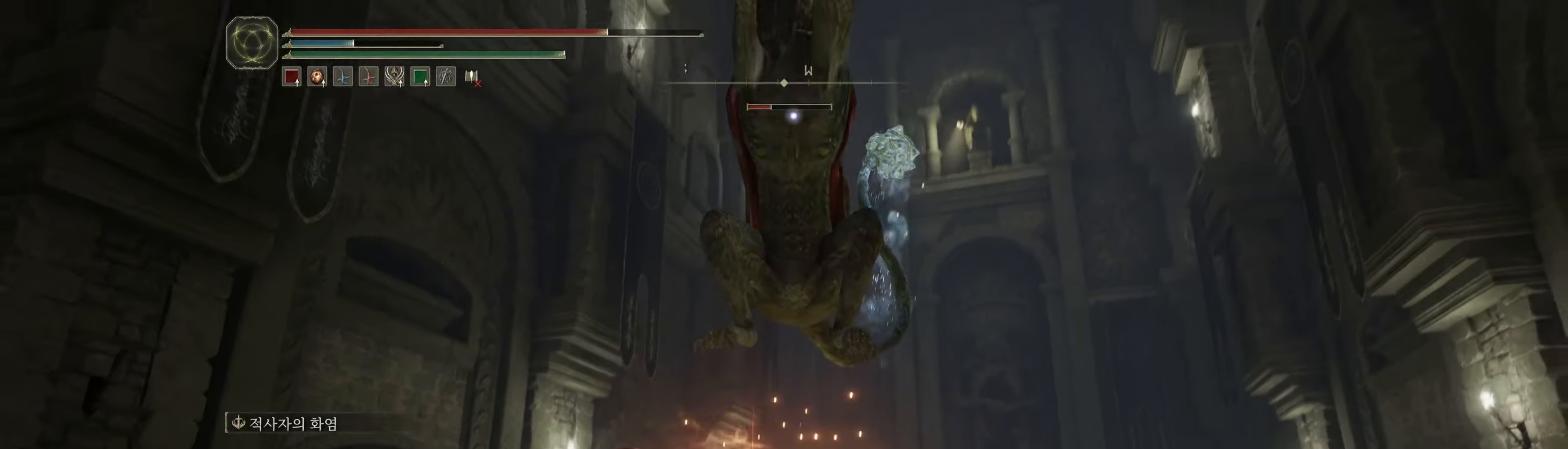
{"buttons": ["B"], "left_stick": "down-left", "events": [[34, "B", "down"], [134, "B", "up"], [200, "B", "down"], [284, "B", "up"], [350, "B", "down"], [467, "B", "up"], [500, "B", "down"]]}
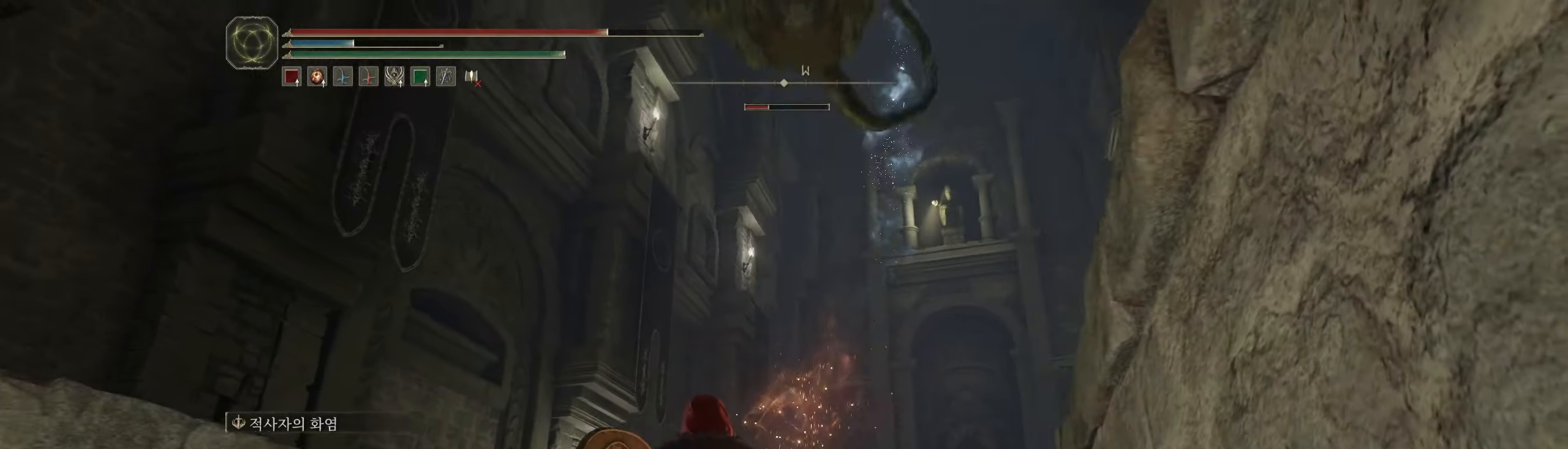
{"buttons": [], "left_stick": "down-left", "events": [[133, "B", "up"], [150, "B", "down"], [450, "B", "up"]]}
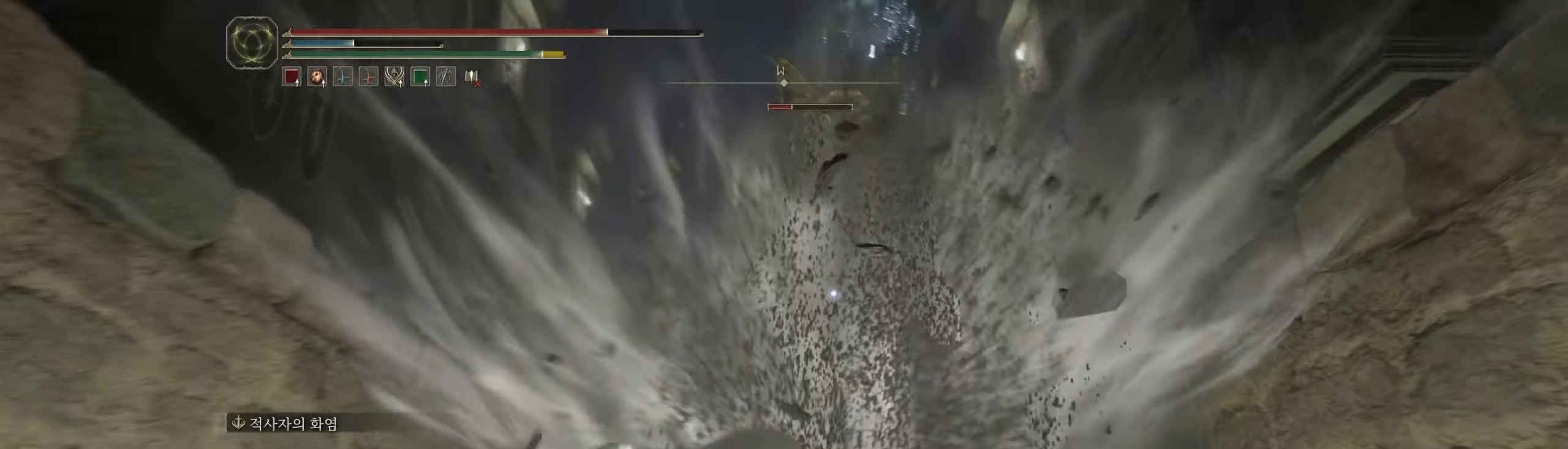
{"buttons": ["L1"], "left_stick": "center", "events": [[133, "left_stick", "center"], [383, "L1", "down"]]}
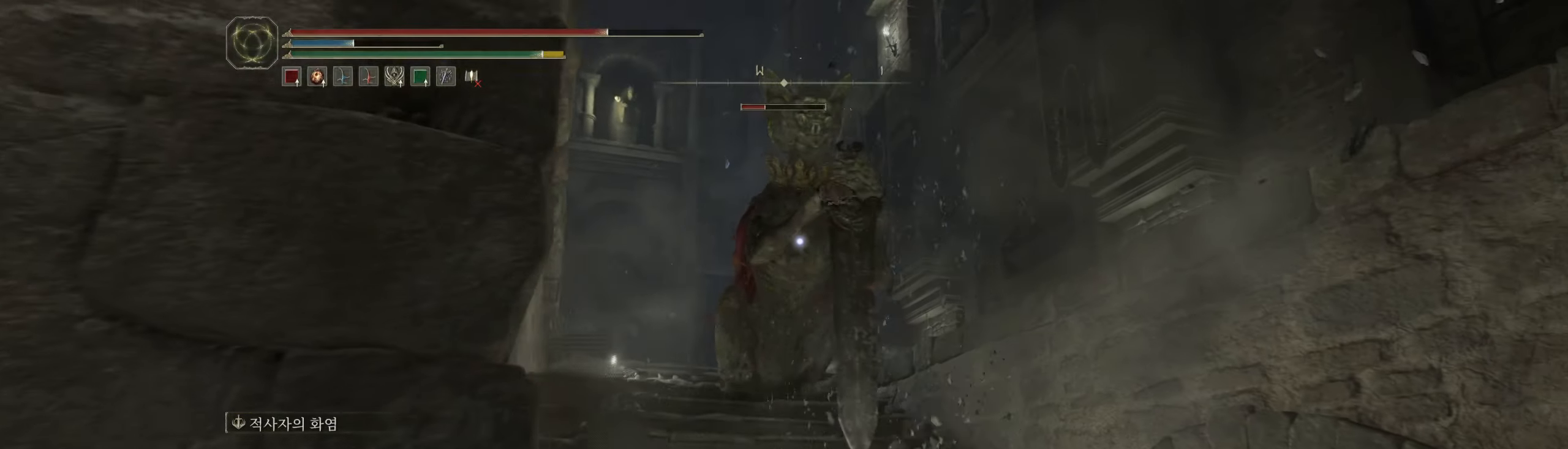
{"buttons": [], "left_stick": "center", "events": [[100, "L1", "up"]]}
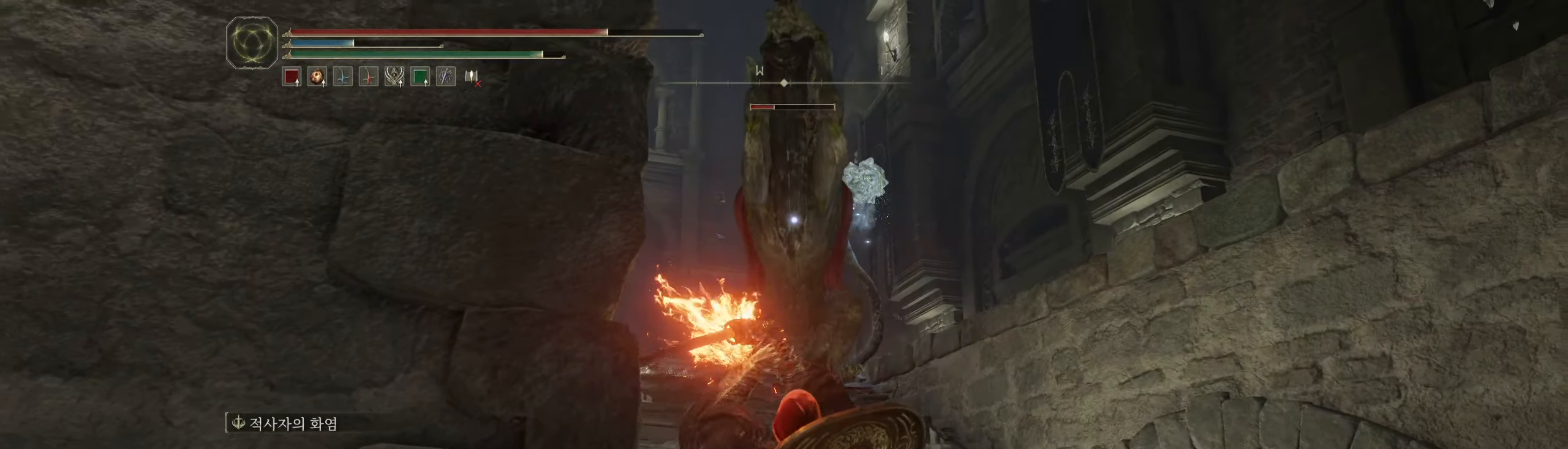
{"buttons": [], "left_stick": "center", "events": []}
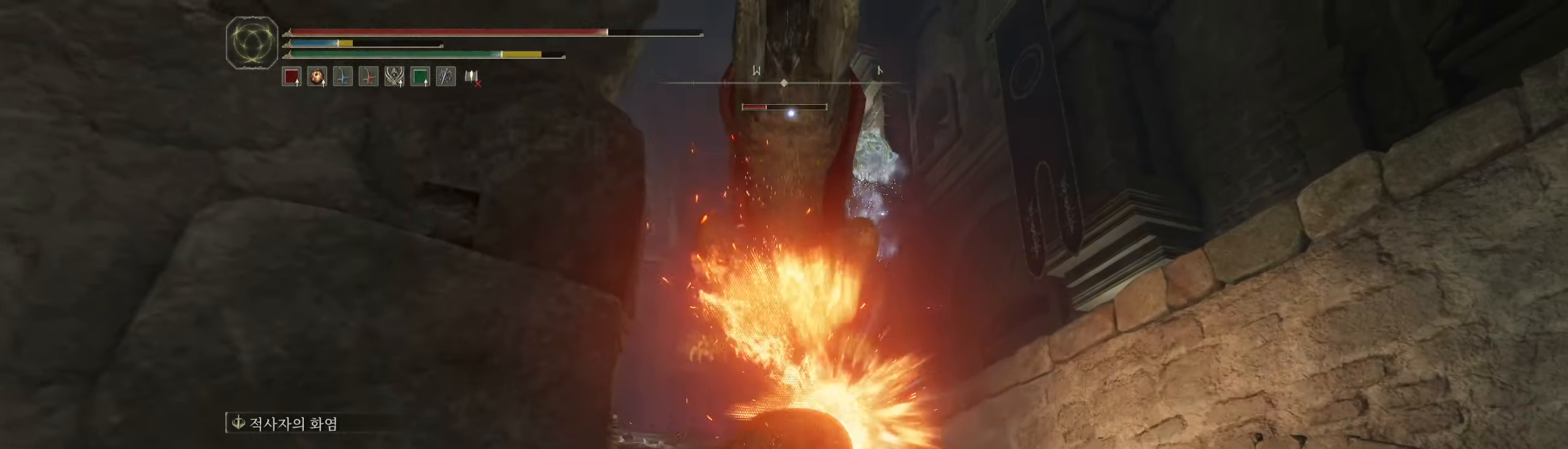
{"buttons": [], "left_stick": "up"}
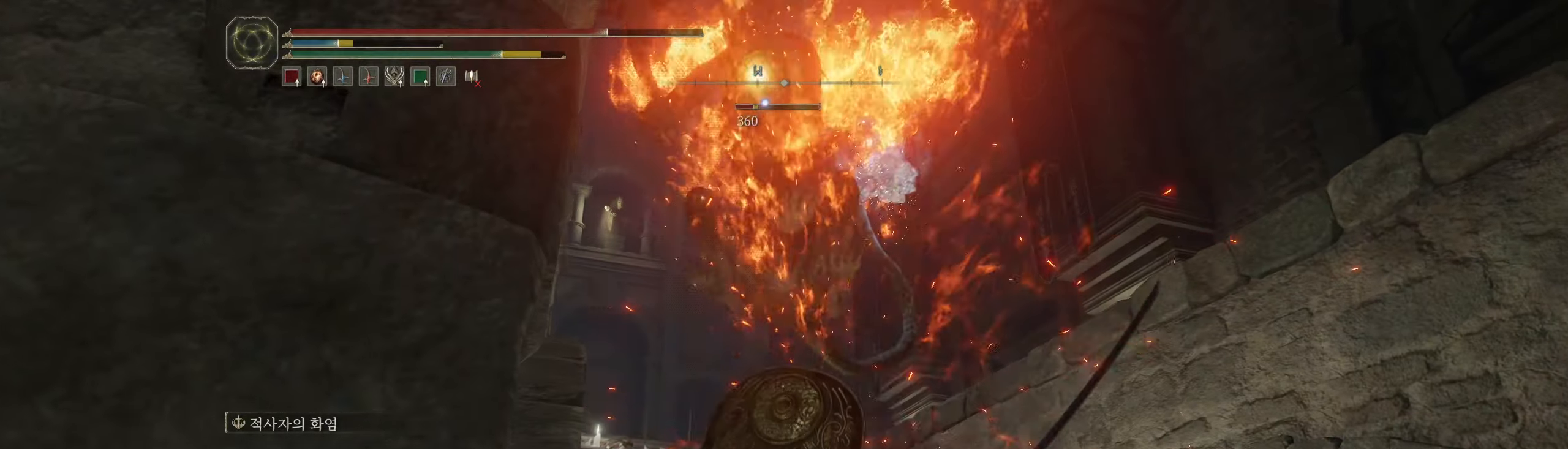
{"buttons": [], "left_stick": "up", "events": []}
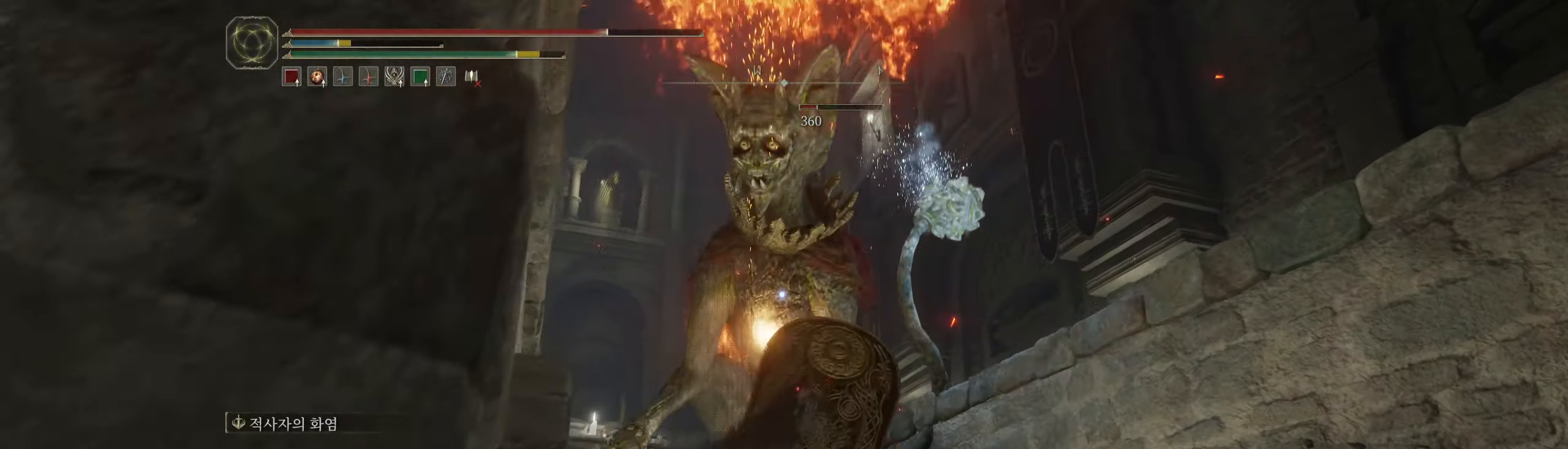
{"buttons": ["R2"], "left_stick": "up", "events": [[283, "R2", "down"]]}
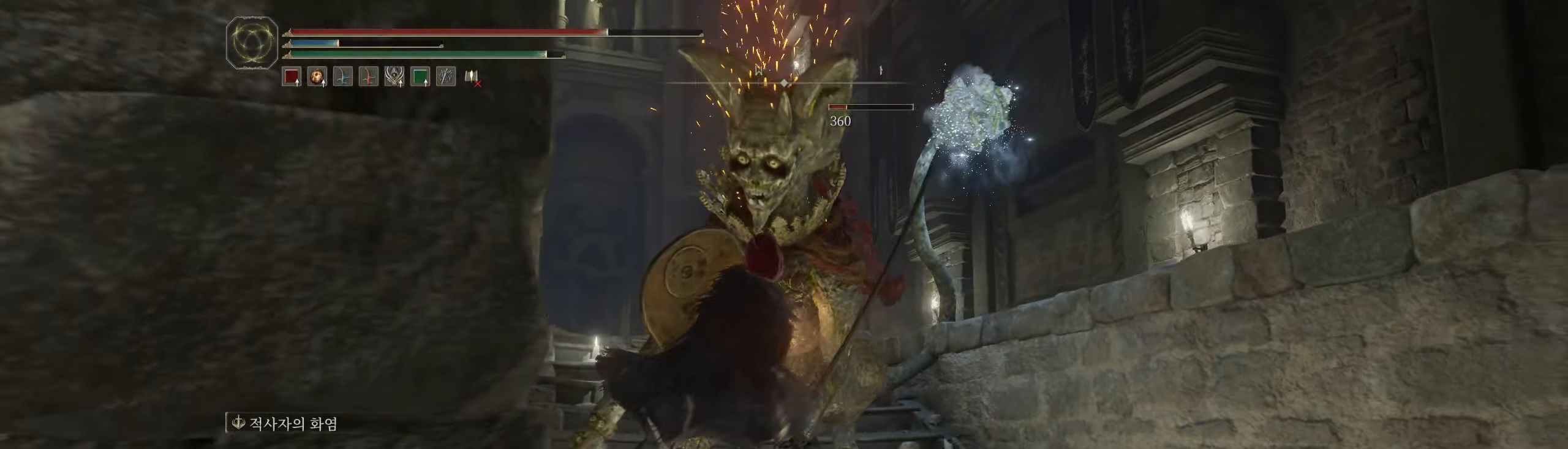
{"buttons": [], "left_stick": "center", "events": [[16, "R2", "up"], [16, "left_stick", "up-left"], [83, "L2", "down"], [233, "left_stick", "center"], [350, "L2", "up"]]}
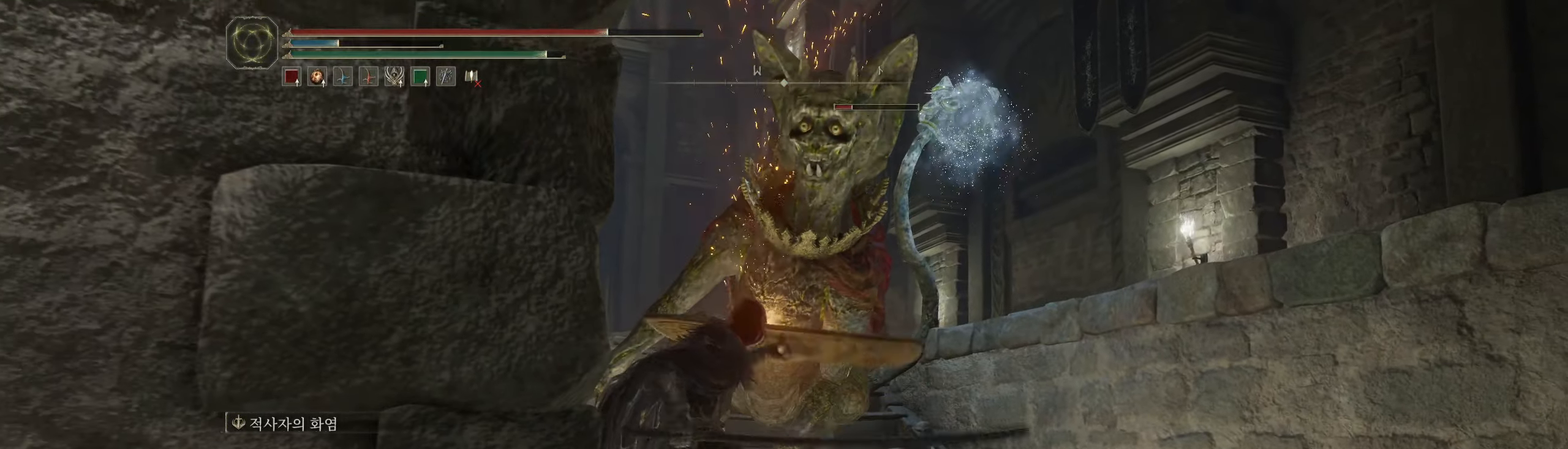
{"buttons": [], "left_stick": "center", "events": []}
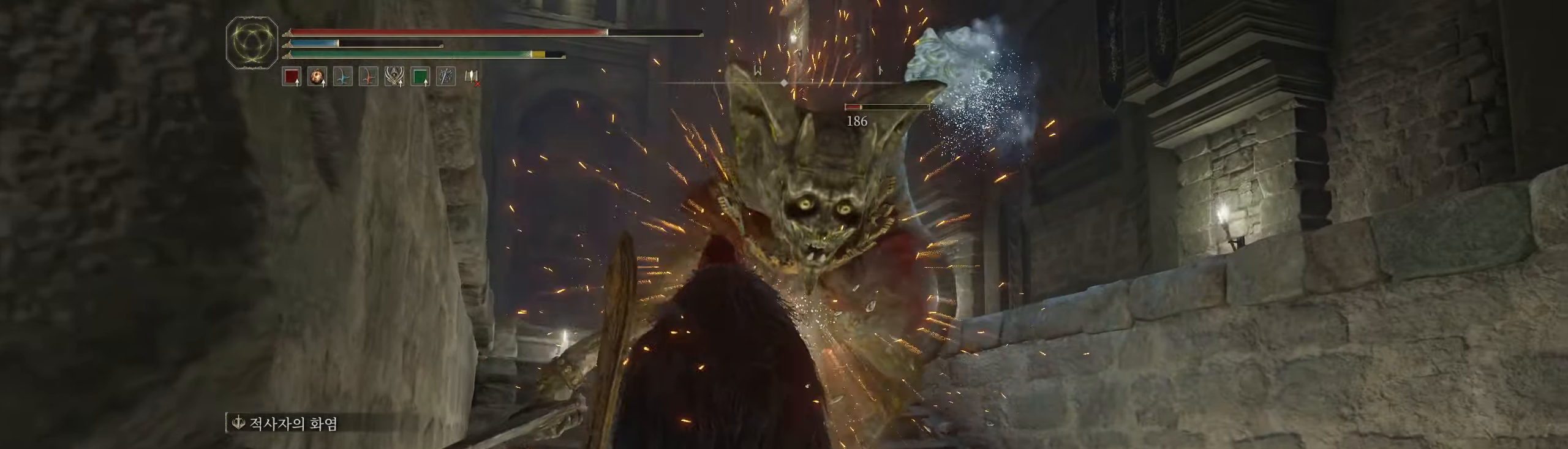
{"buttons": [], "left_stick": "center", "events": []}
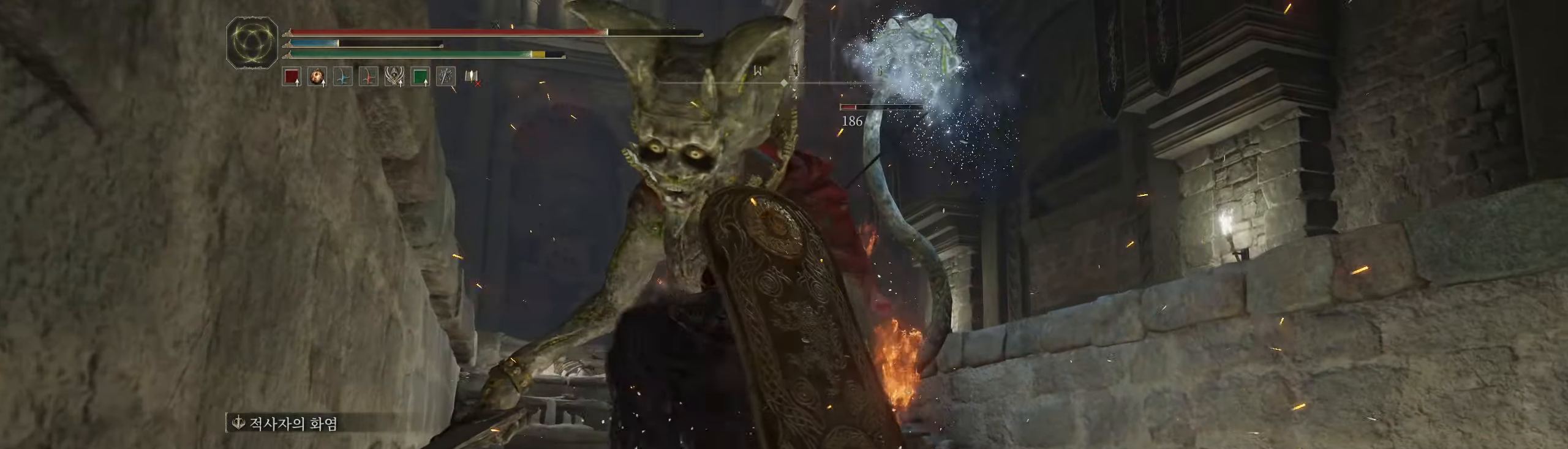
{"buttons": [], "left_stick": "center", "events": []}